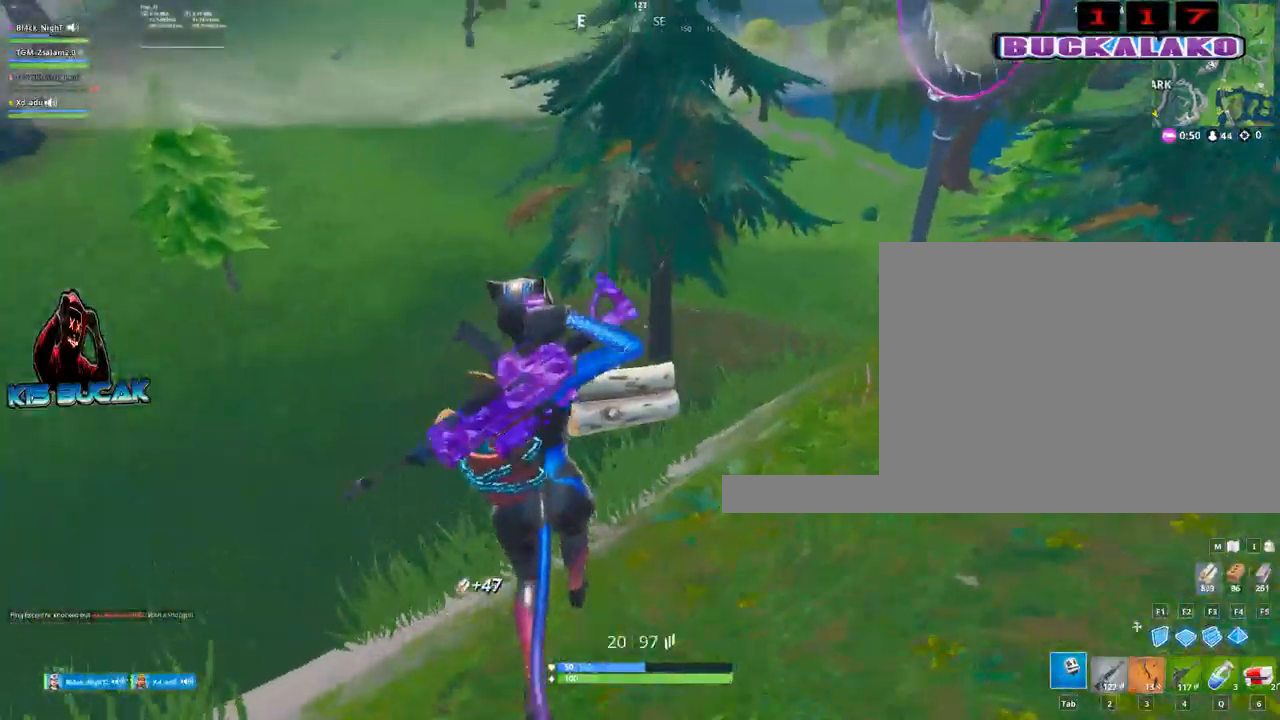
Gameplay with keyboard and mouse; each line is a JSON object with the keys and mouse buttons held at the frame after it. "events" lists presses ("down") and releases ("up") of "1", "2", "3", "4", "5", "a", "alt", "c", "caps_lock", "ctrl", "d", "e", "f", "g", "q", "r", "s", "shift", "space", "t", "tab", "v", "w", "x", "z", "mouse_left", "mouse_wheel" and "mouse_right" between this image and that frame as [ms after this image, input, new state], when the widget could be followed in between. "mouse_left", "mouse_wheel", "mouse_right" = the "left", "wheel", "right" buttons of the "mouse" list. No other keys are recorded. "wheel" means that the mouse wheel is clicked or scrolled. "mouse_move" is the direction in which the mouse moves at that frame (one of eight, or "still"), when it could be read.
{"keys": ["w"], "mouse": [], "mouse_move": "up-left", "events": [[34, "tab", "up"], [217, "4", "down"], [267, "tab", "down"], [317, "4", "up"], [367, "tab", "up"]]}
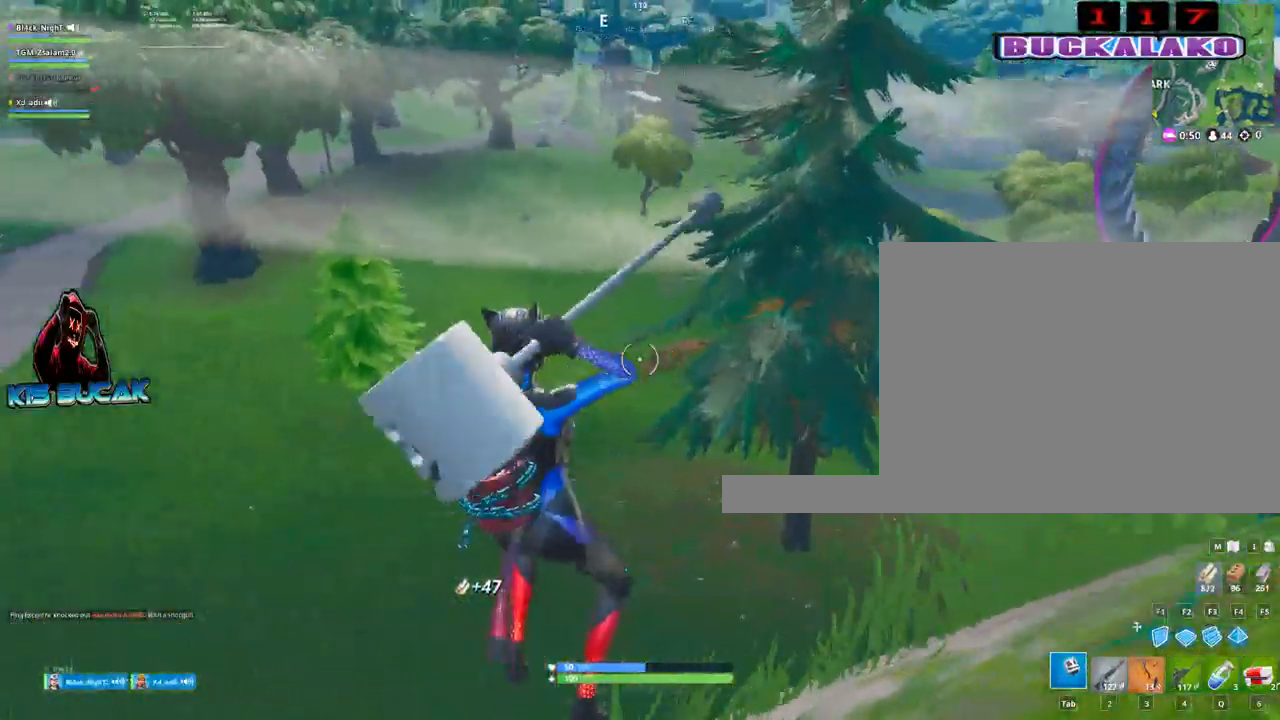
{"keys": ["4", "w"], "mouse": [], "mouse_move": "still", "events": [[150, "4", "down"], [234, "4", "up"], [234, "tab", "down"], [334, "tab", "up"], [434, "4", "down"]]}
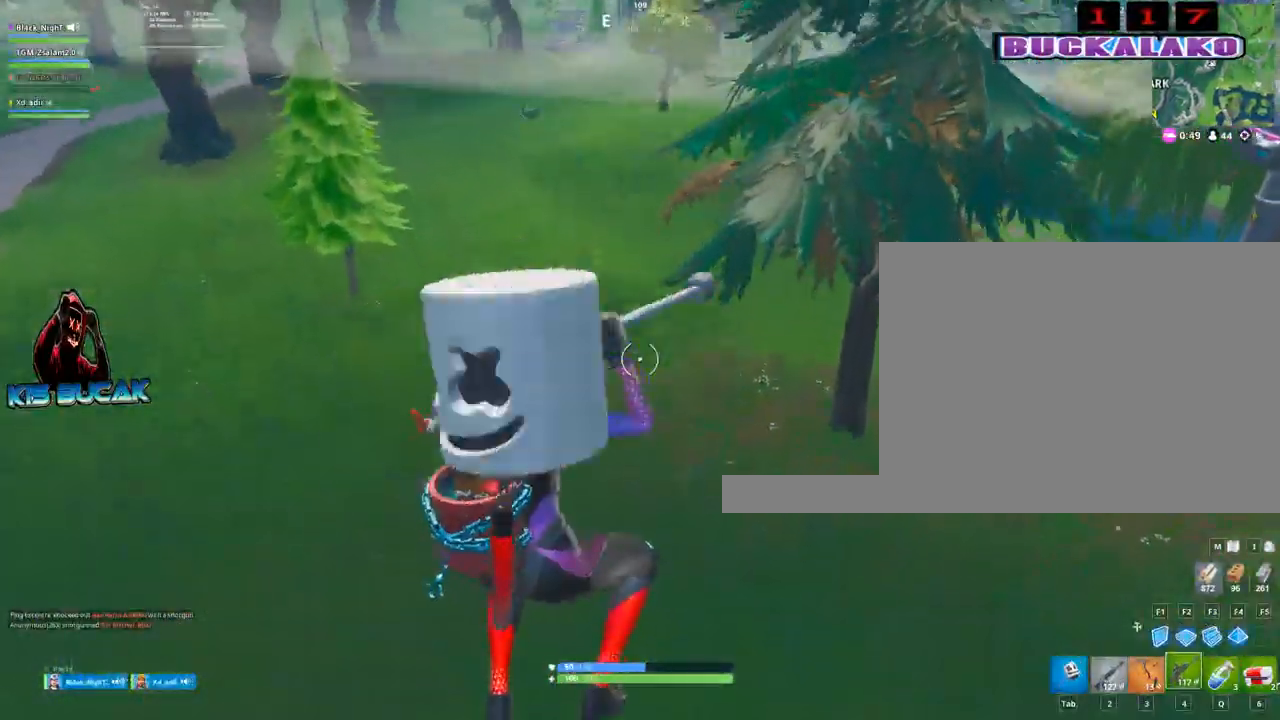
{"keys": ["w"], "mouse": [], "mouse_move": "still", "events": [[17, "4", "up"], [17, "tab", "down"], [117, "tab", "up"]]}
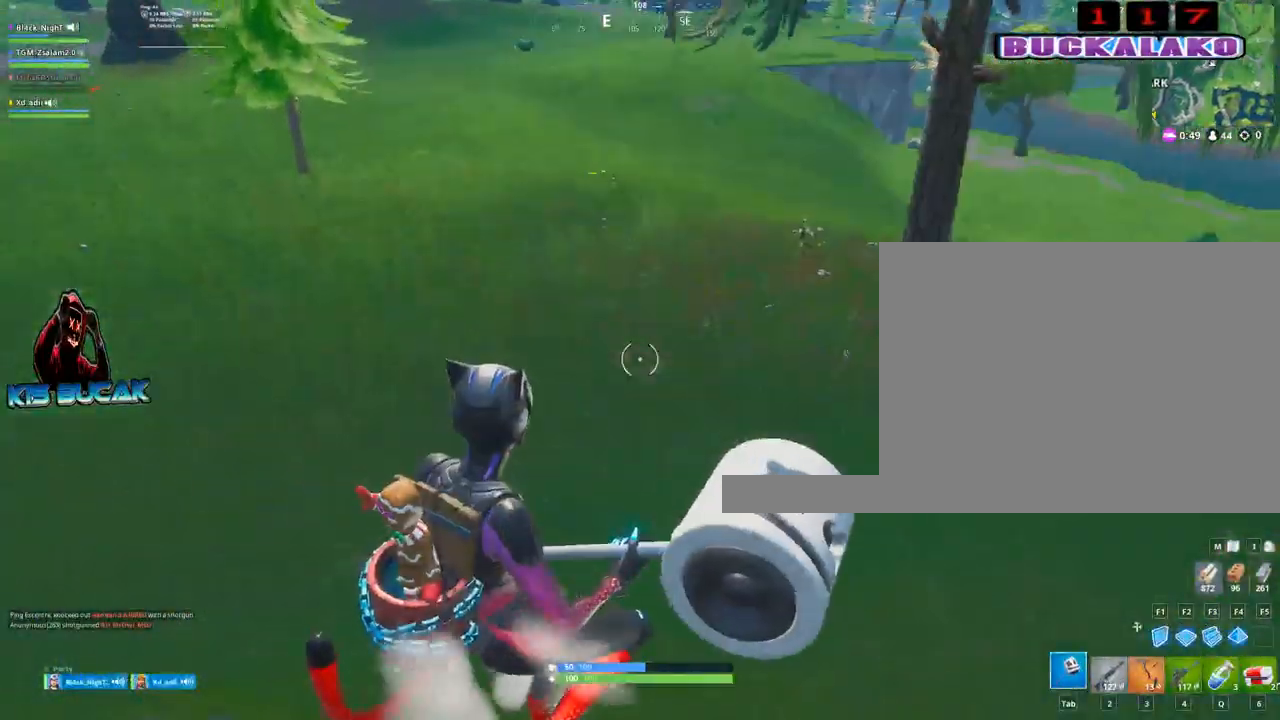
{"keys": ["w"], "mouse": [], "mouse_move": "still", "events": [[84, "a", "down"], [134, "3", "down"], [217, "a", "up"], [267, "3", "up"]]}
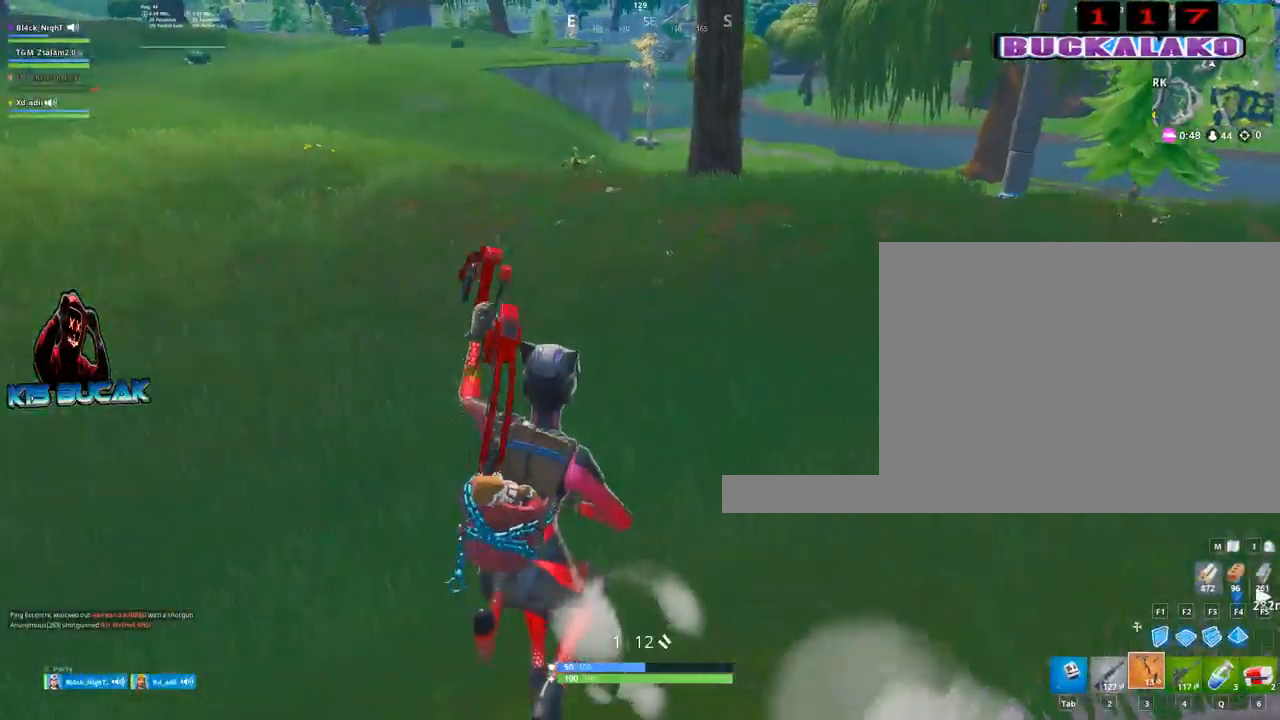
{"keys": ["w"], "mouse": [], "mouse_move": "still", "events": [[150, "space", "down"], [234, "space", "up"]]}
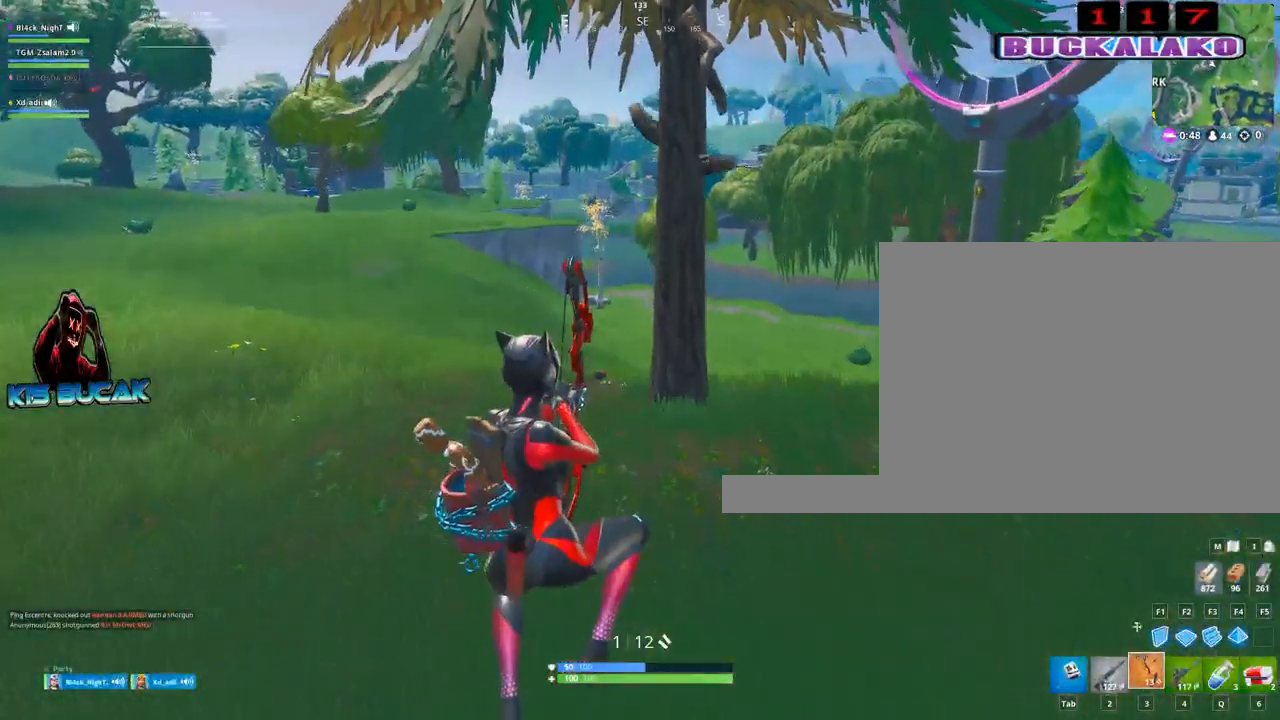
{"keys": ["a", "w"], "mouse": [], "mouse_move": "still", "events": [[200, "a", "down"]]}
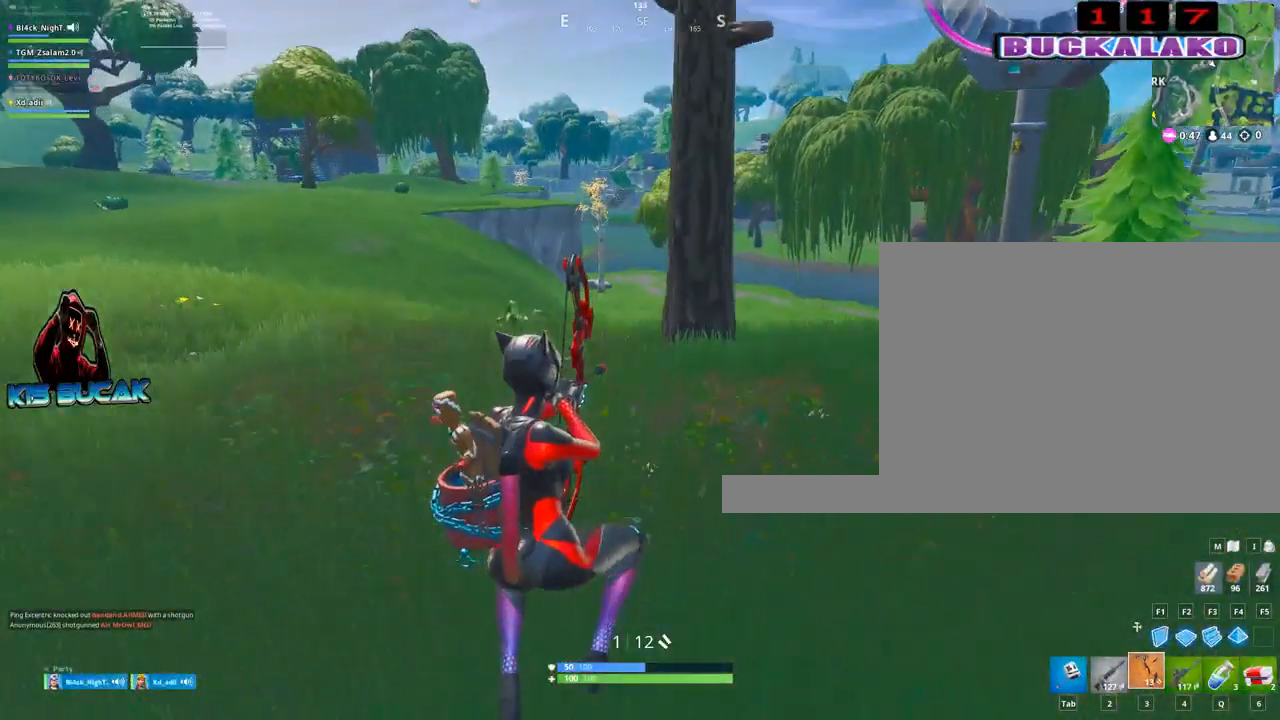
{"keys": ["w"], "mouse": [], "mouse_move": "still", "events": [[34, "4", "down"], [134, "a", "up"], [184, "4", "up"]]}
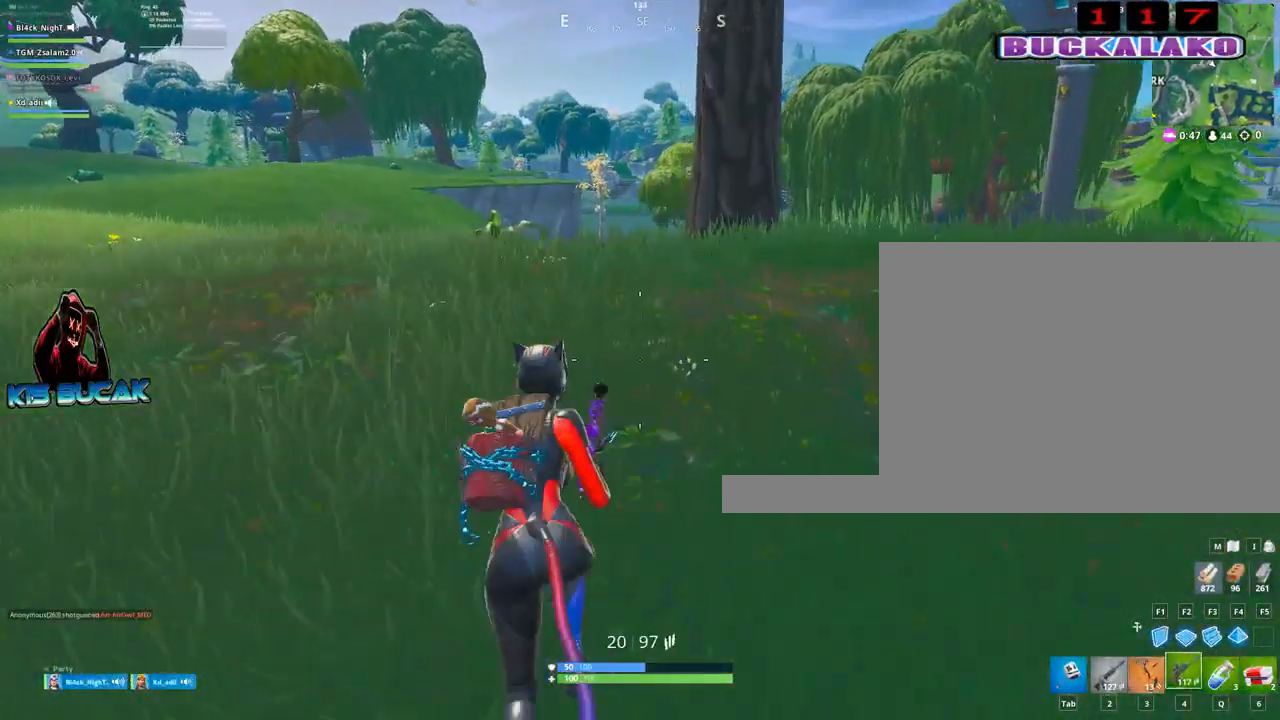
{"keys": ["w"], "mouse": [], "mouse_move": "still", "events": []}
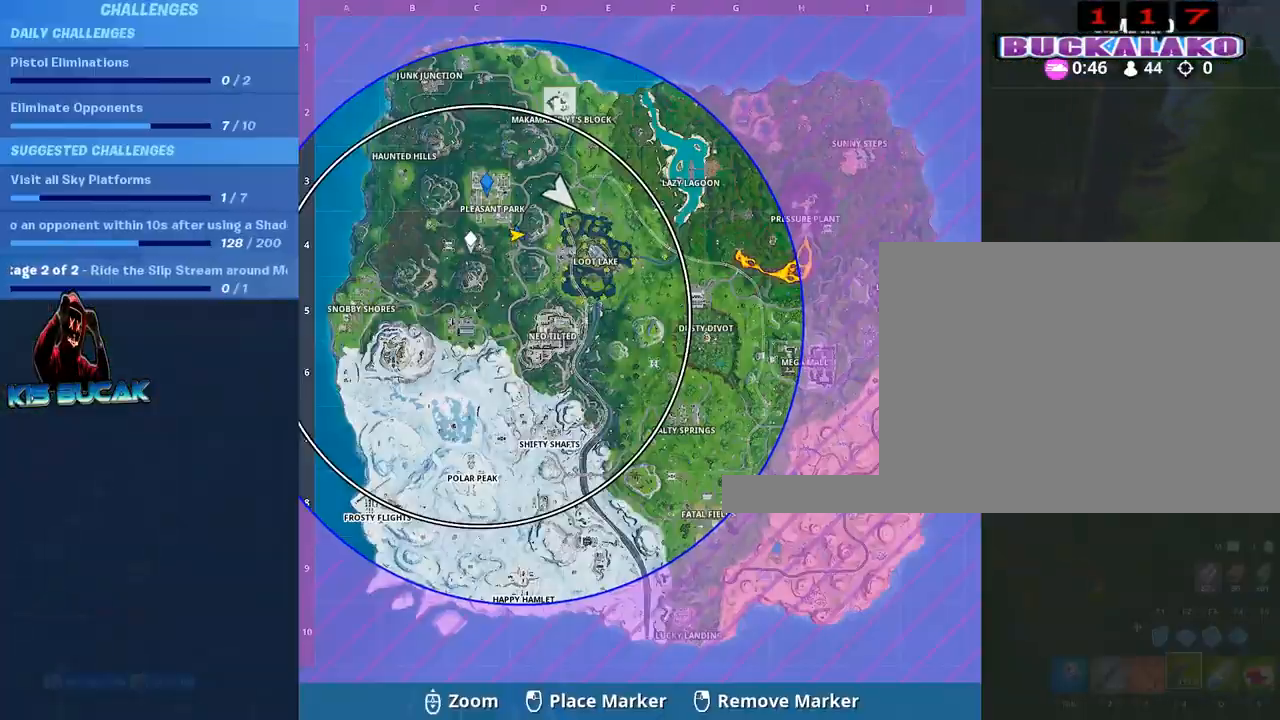
{"keys": ["a", "w"], "mouse": [], "mouse_move": "still", "events": [[67, "a", "down"]]}
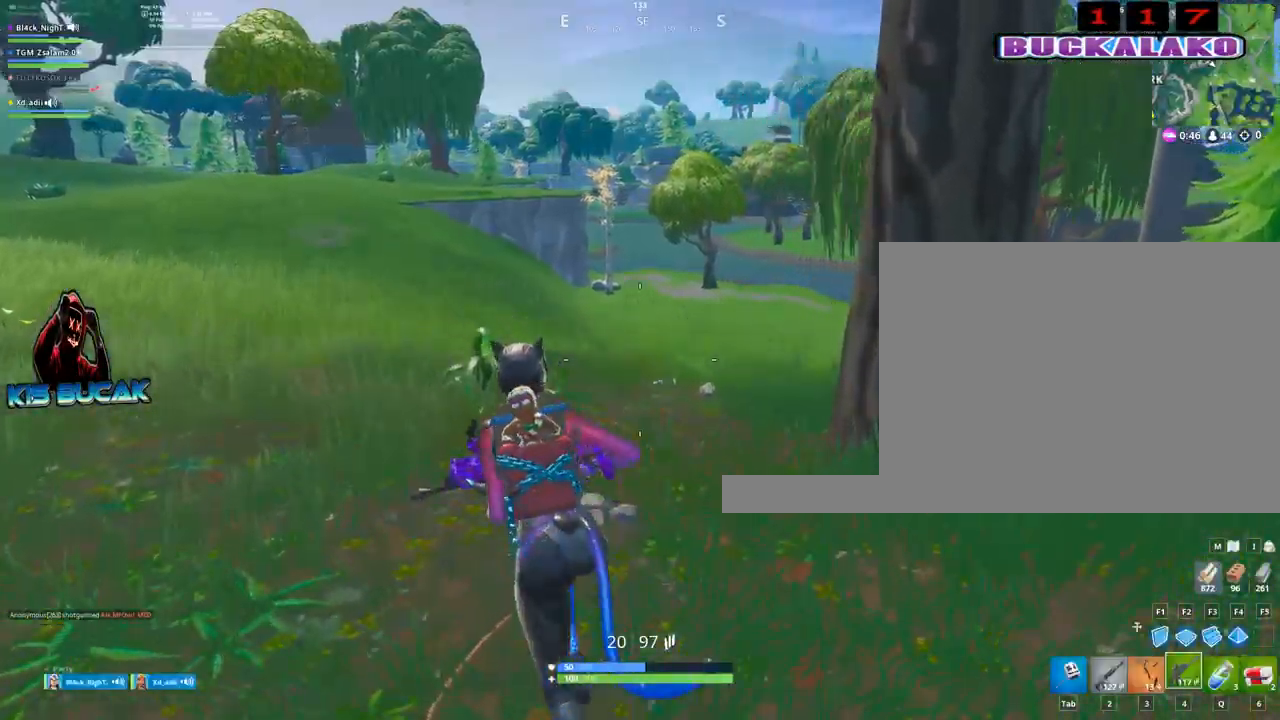
{"keys": ["a", "w"], "mouse": [], "mouse_move": "still", "events": []}
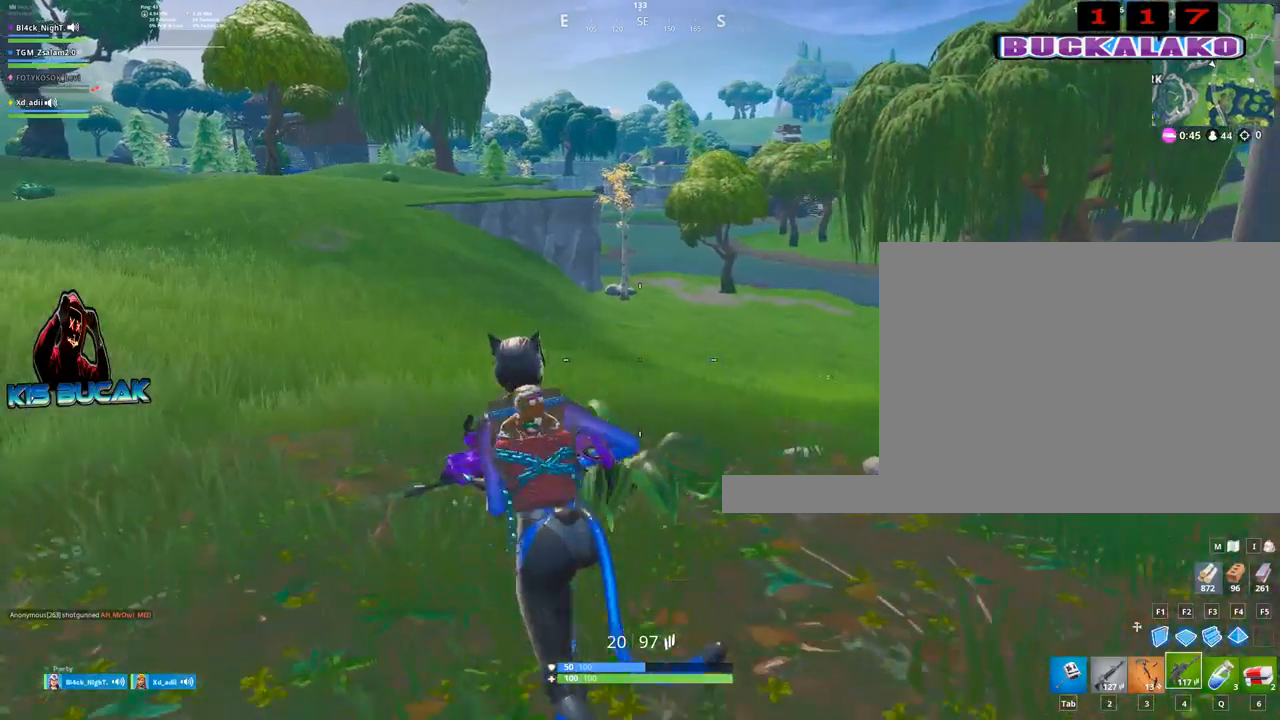
{"keys": ["a"], "mouse": [], "mouse_move": "still", "events": [[100, "a", "up"], [384, "a", "down"], [384, "space", "down"], [417, "w", "up"], [467, "space", "up"]]}
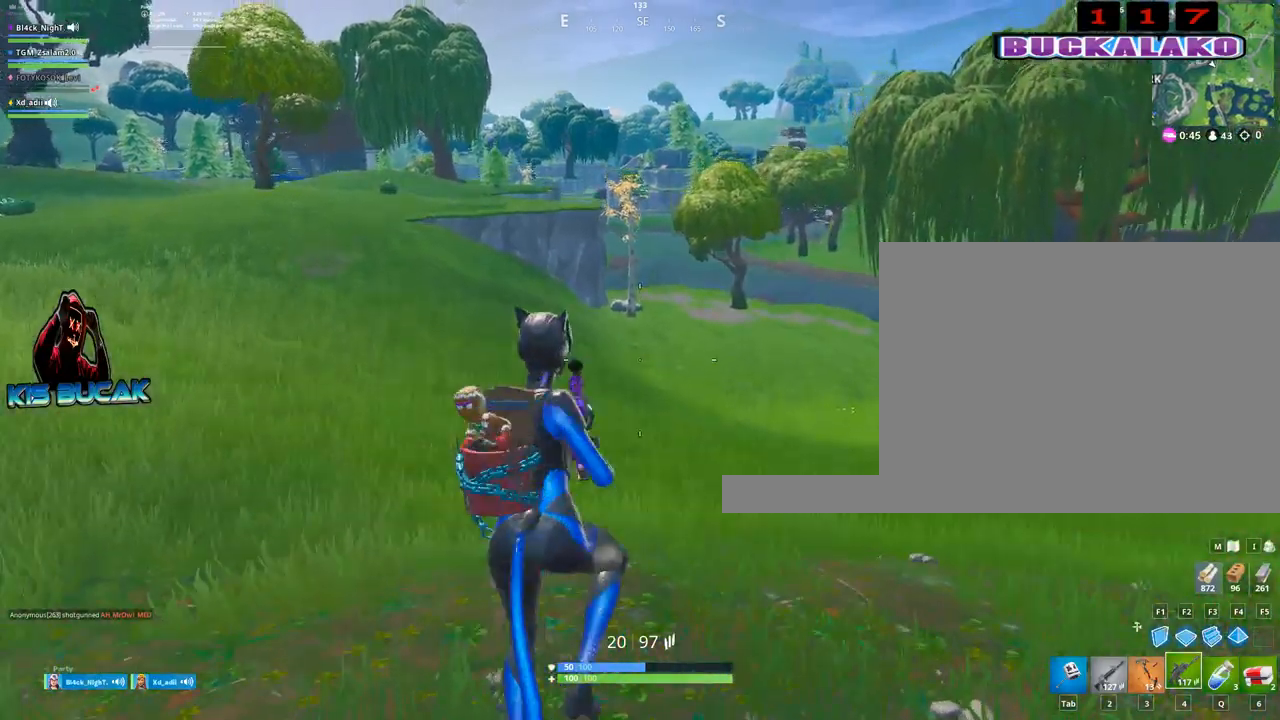
{"keys": ["a"], "mouse": [], "mouse_move": "still", "events": [[167, "3", "down"], [250, "3", "up"]]}
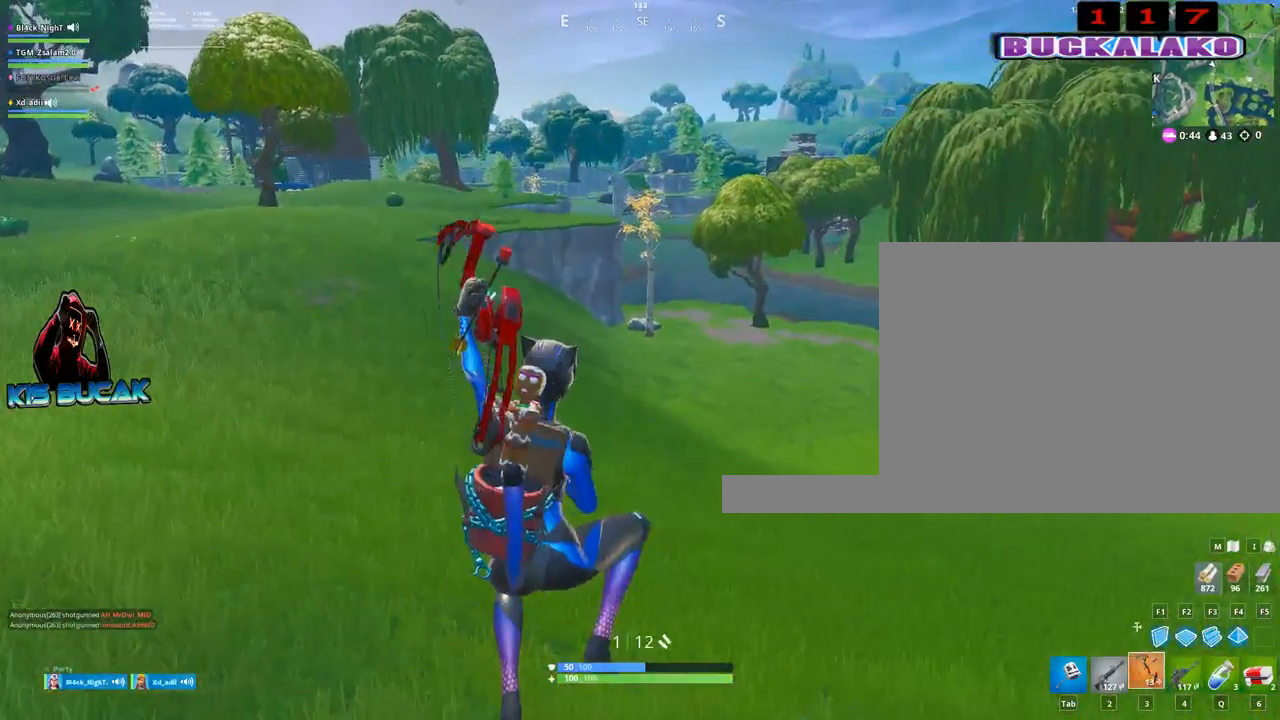
{"keys": ["a", "w"], "mouse": [], "mouse_move": "still", "events": [[217, "w", "down"]]}
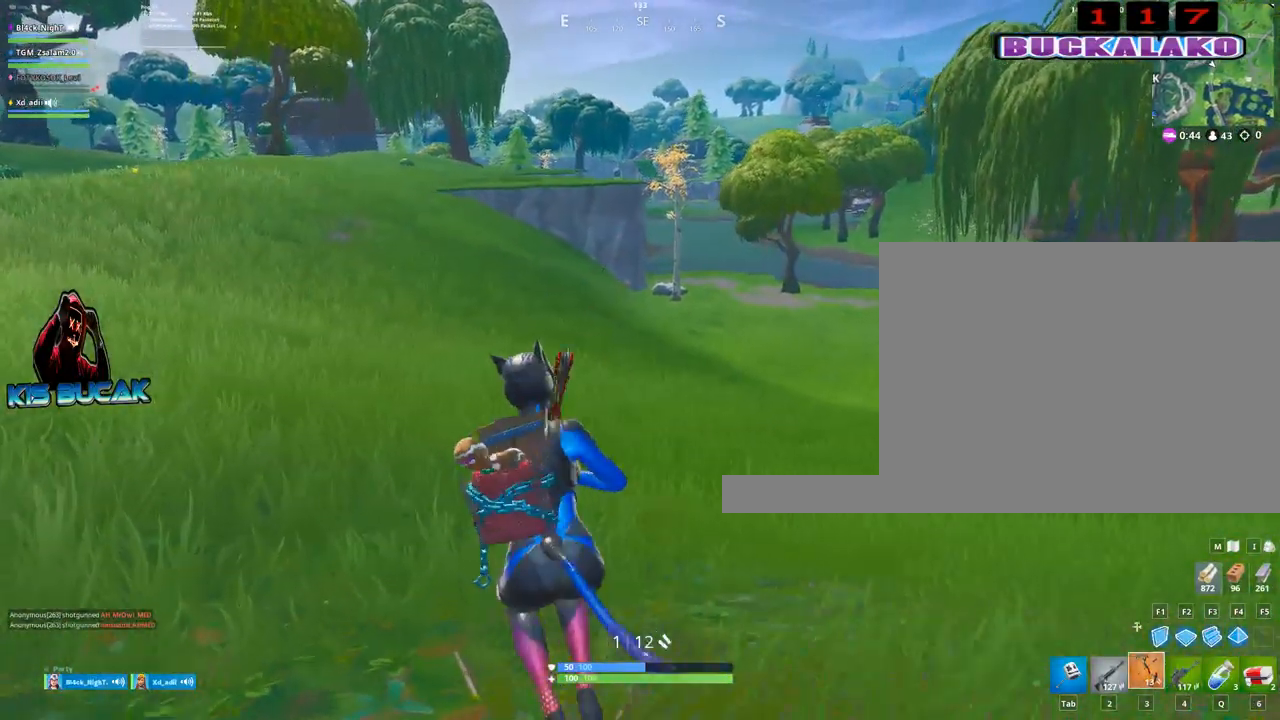
{"keys": ["a"], "mouse": [], "mouse_move": "still", "events": [[200, "space", "down"], [384, "space", "up"], [384, "w", "up"]]}
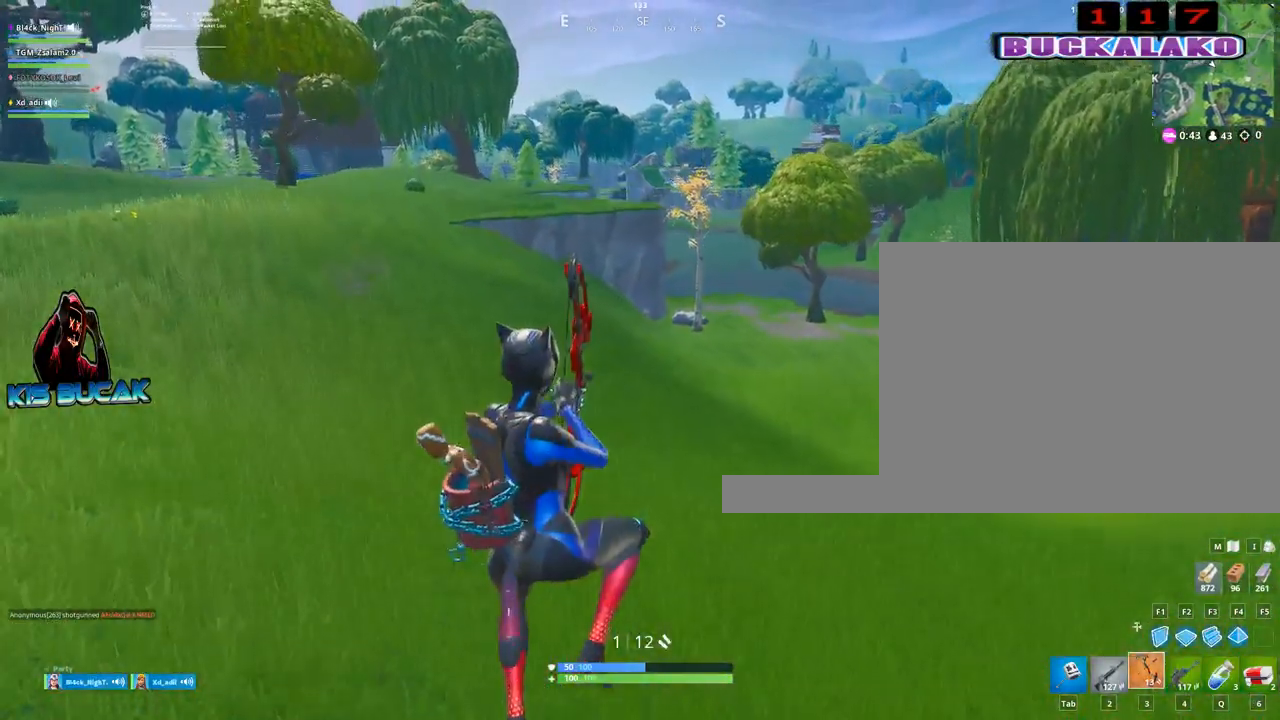
{"keys": ["a"], "mouse": [], "mouse_move": "still", "events": []}
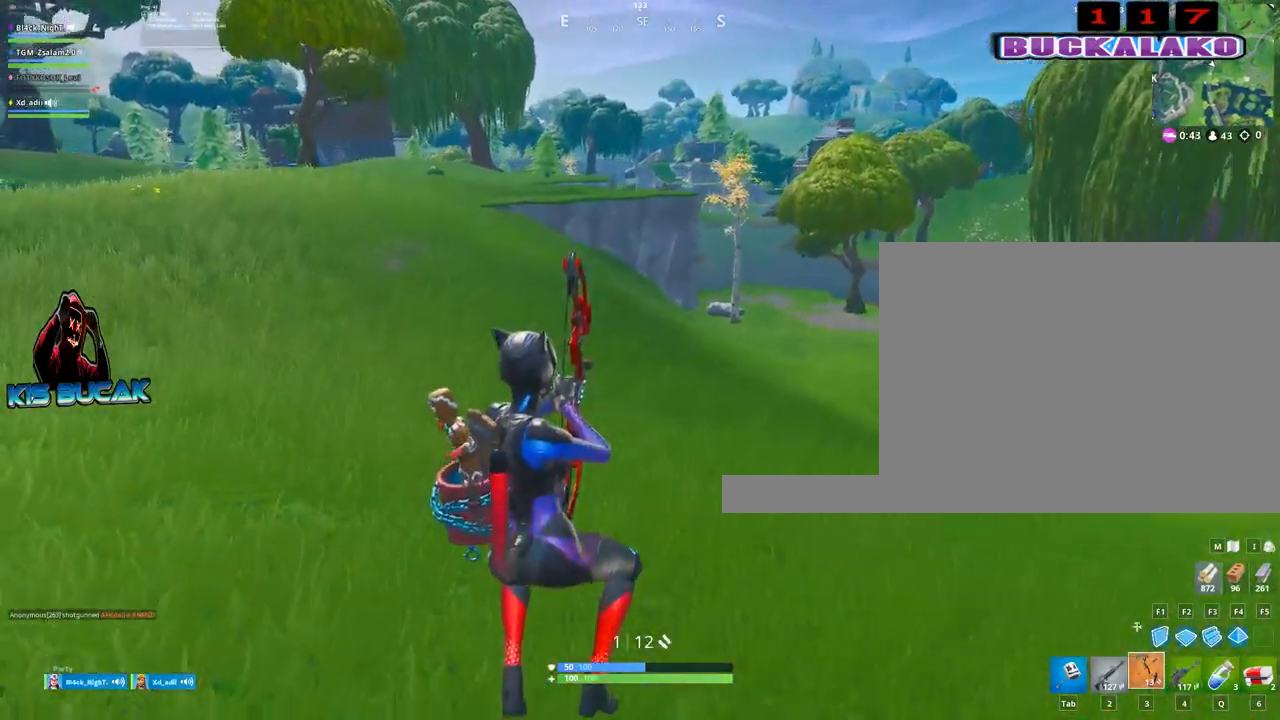
{"keys": ["a"], "mouse": [], "mouse_move": "still", "events": []}
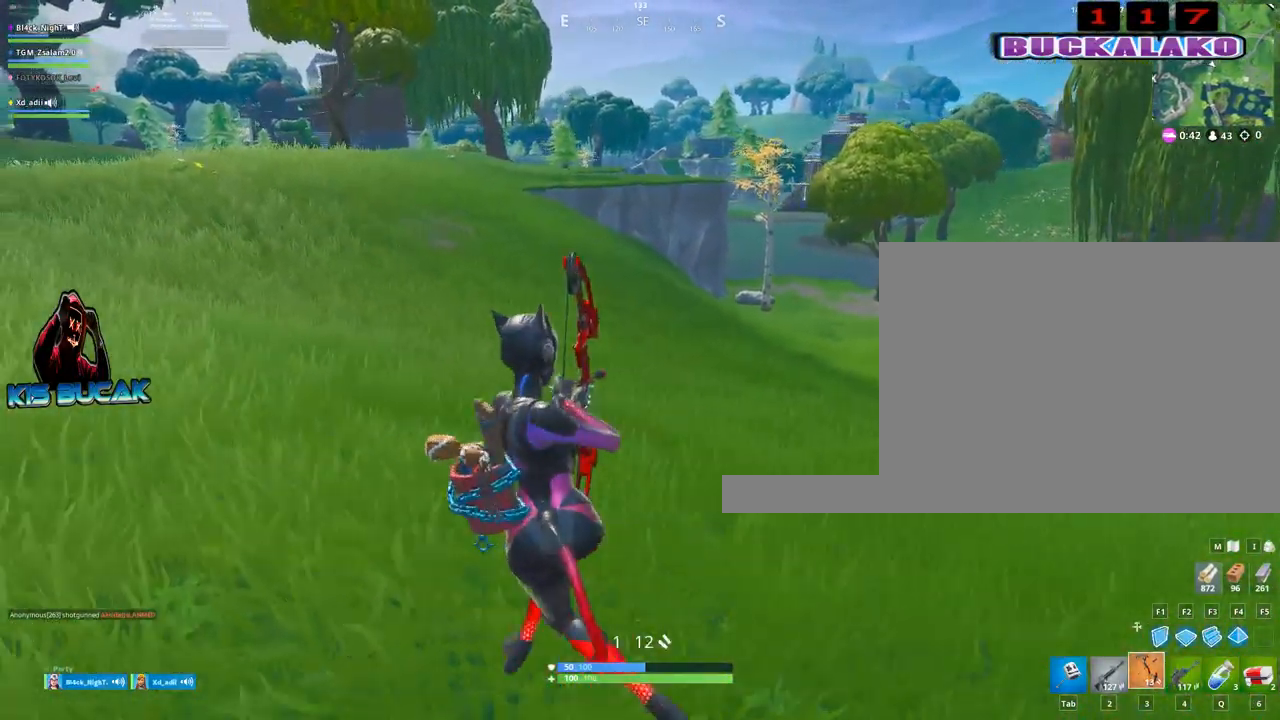
{"keys": ["a", "w"], "mouse": [], "mouse_move": "still", "events": [[50, "w", "down"], [150, "space", "down"], [334, "space", "up"]]}
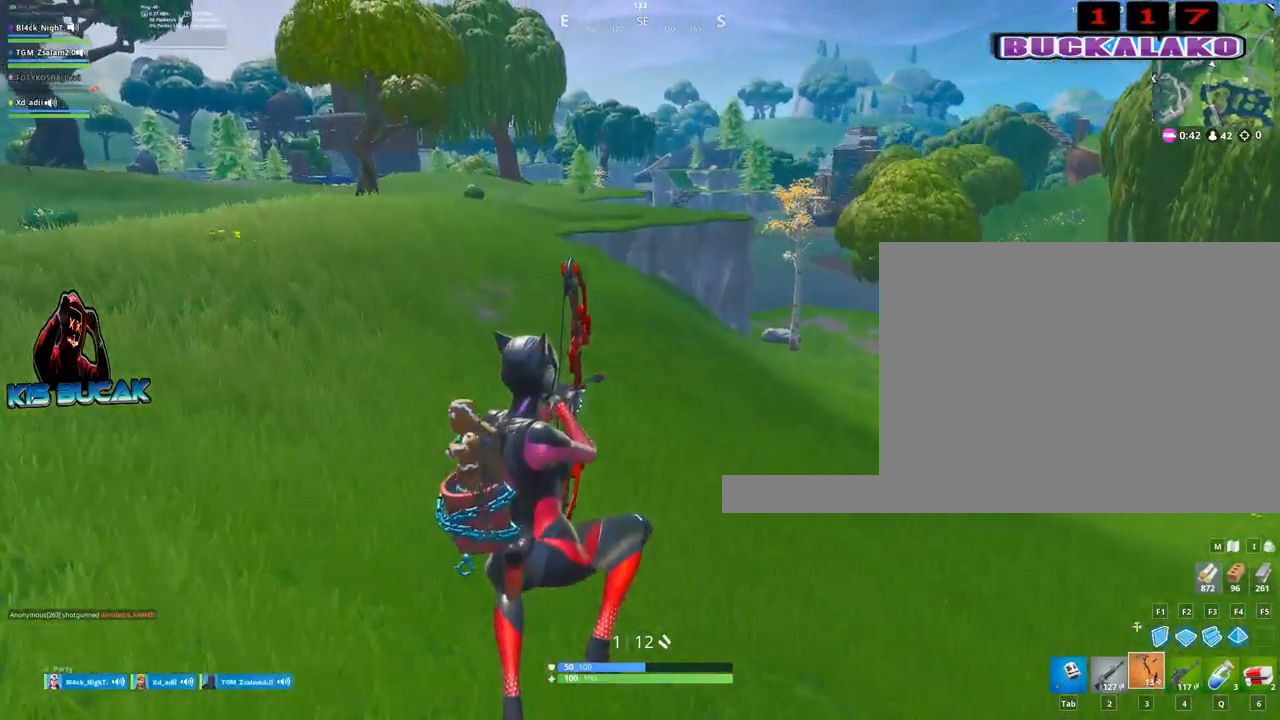
{"keys": ["a", "w"], "mouse": [], "mouse_move": "still", "events": []}
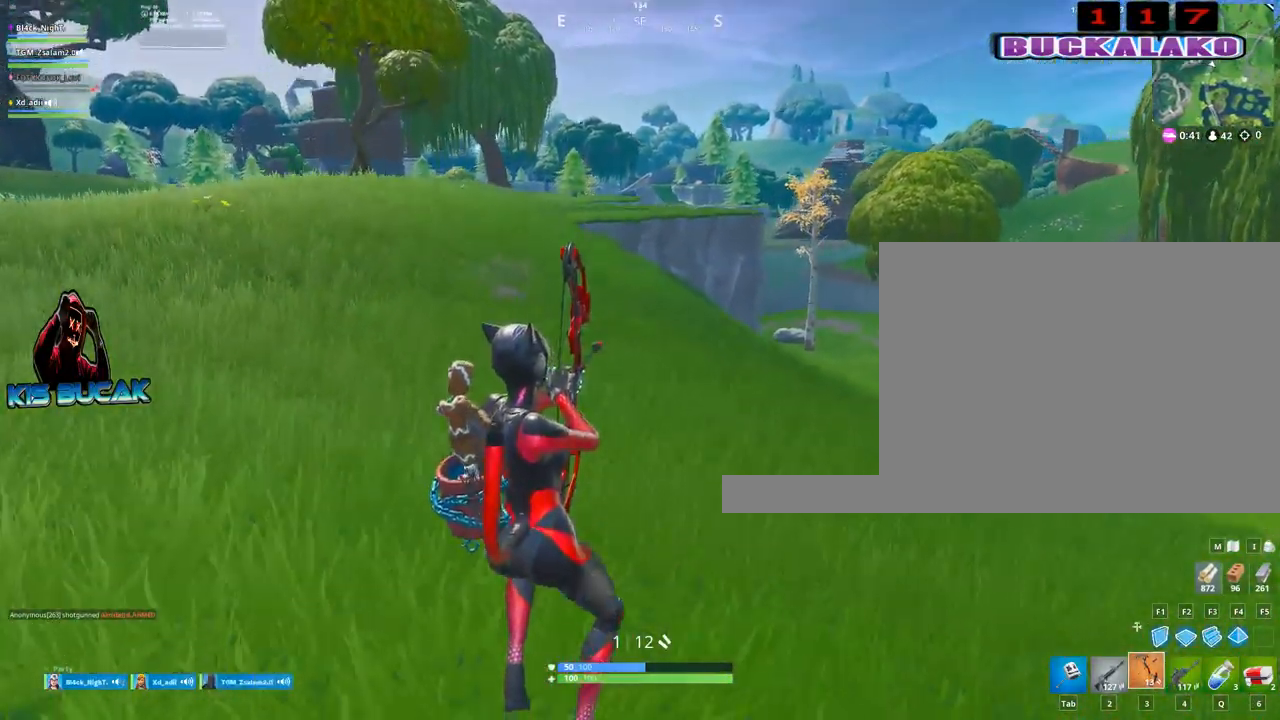
{"keys": ["a", "w"], "mouse": [], "mouse_move": "still", "events": []}
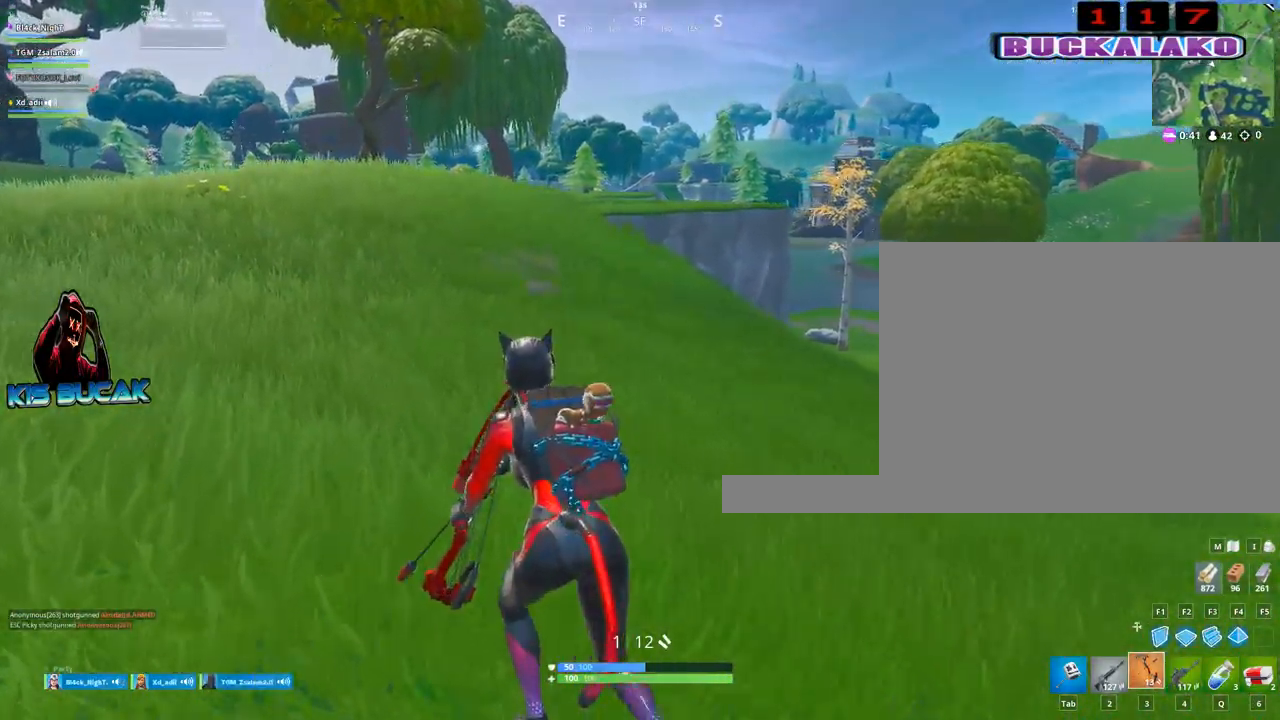
{"keys": ["a", "w"], "mouse": [], "mouse_move": "down-left", "events": []}
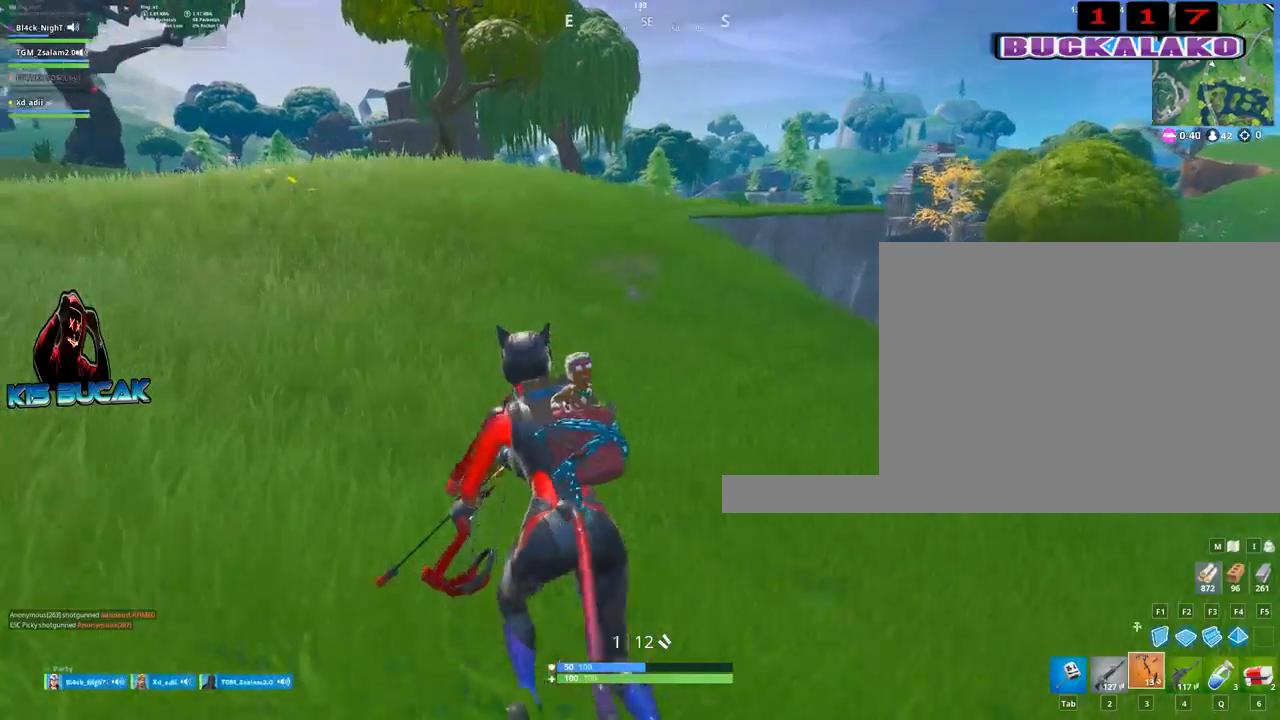
{"keys": ["a", "space", "w"], "mouse": [], "mouse_move": "still", "events": [[484, "space", "down"]]}
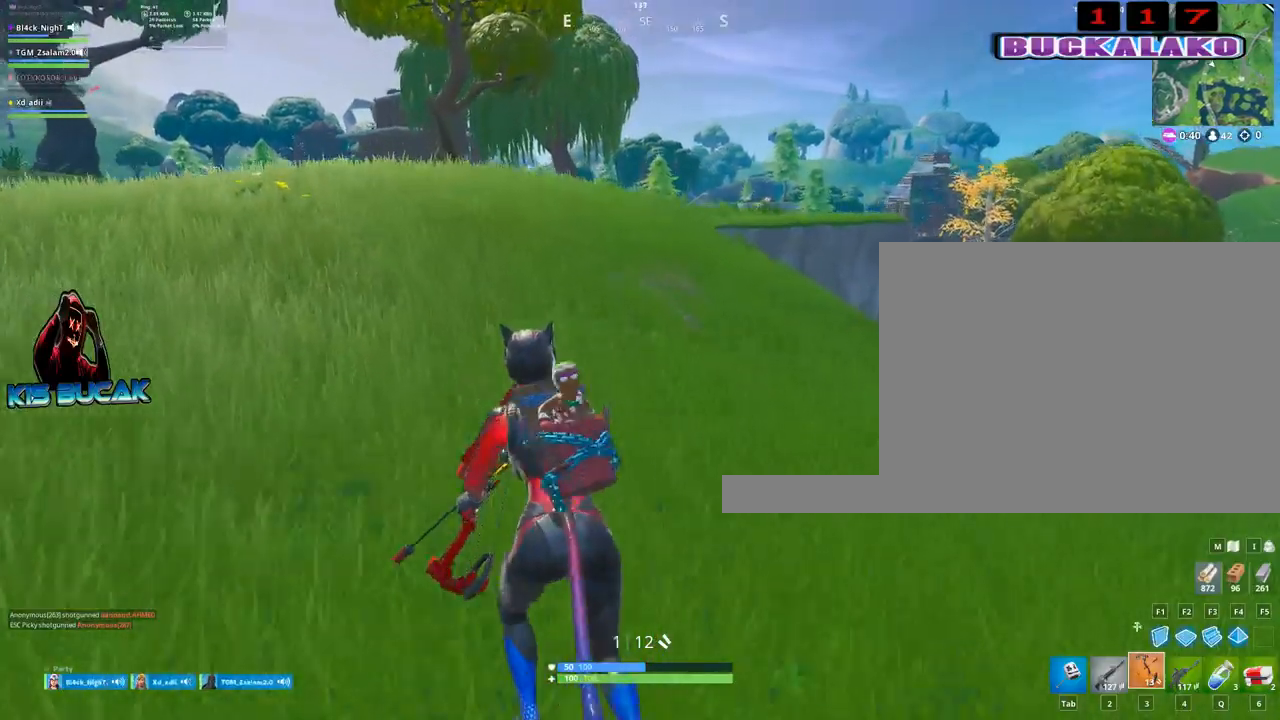
{"keys": ["w"], "mouse": [], "mouse_move": "still", "events": [[134, "space", "up"], [367, "a", "up"]]}
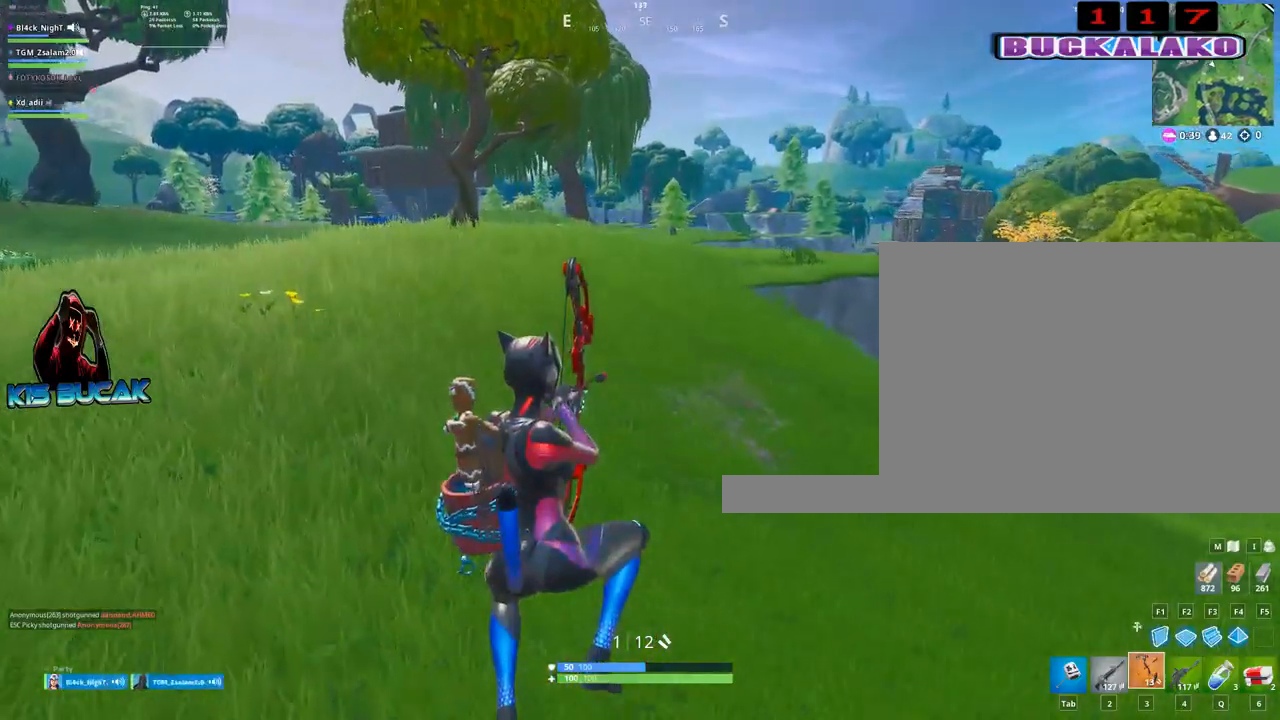
{"keys": ["w"], "mouse": [], "mouse_move": "still", "events": [[50, "4", "down"], [100, "4", "up"], [100, "tab", "down"], [200, "tab", "up"], [284, "4", "down"], [334, "4", "up"], [384, "tab", "down"], [434, "tab", "up"]]}
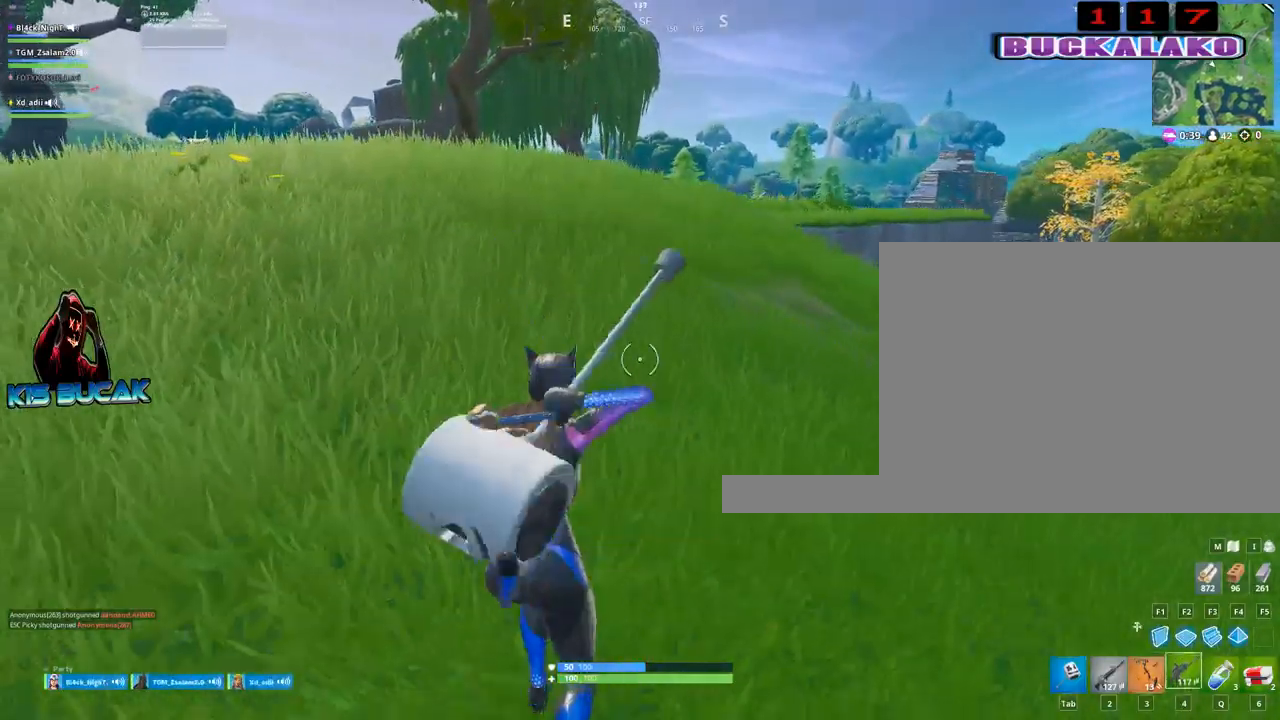
{"keys": ["w"], "mouse": [], "mouse_move": "still", "events": [[17, "4", "down"], [117, "4", "up"], [117, "tab", "down"], [167, "tab", "up"]]}
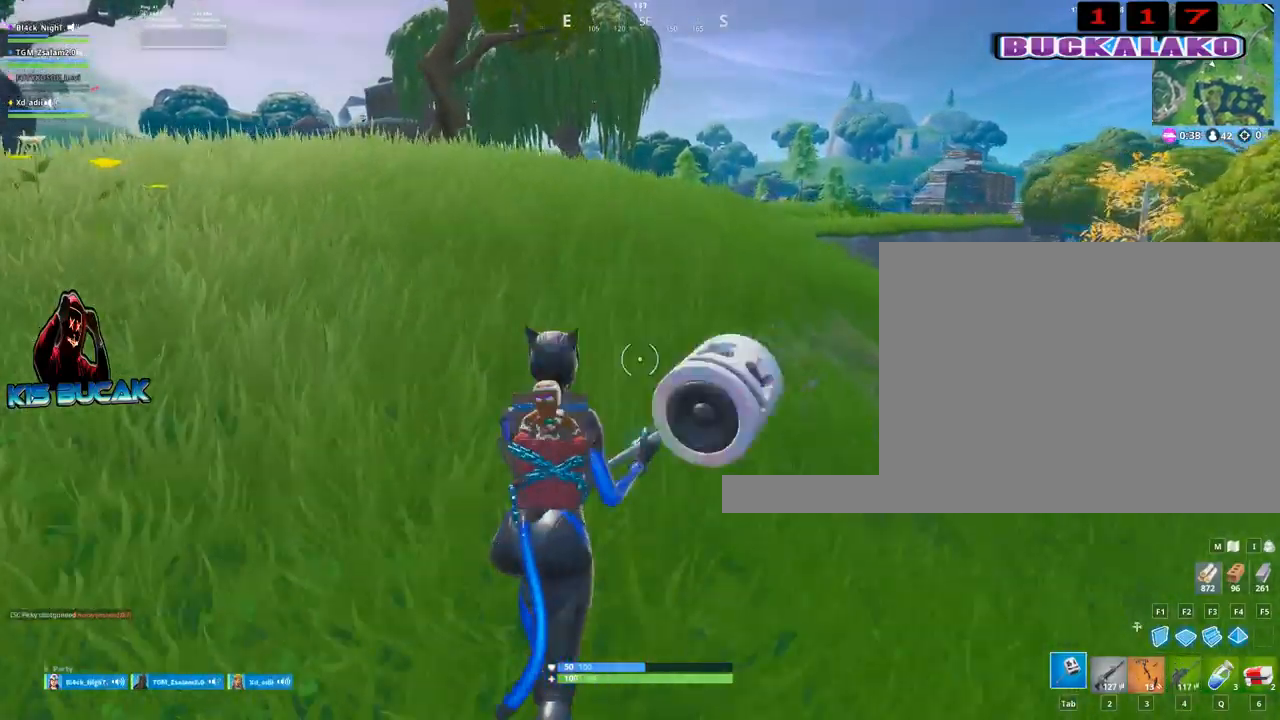
{"keys": ["w"], "mouse": [], "mouse_move": "left", "events": [[34, "a", "down"], [134, "3", "down"], [317, "3", "up"], [317, "a", "up"]]}
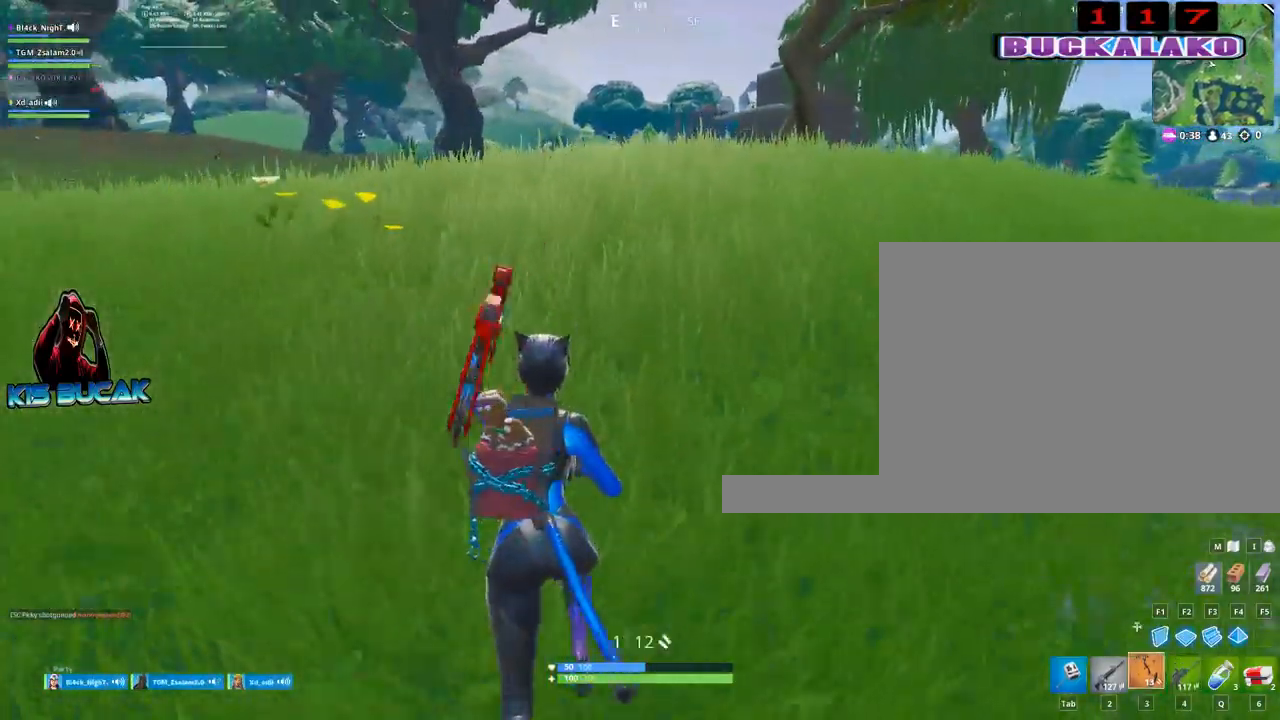
{"keys": ["space", "w"], "mouse": [], "mouse_move": "still", "events": [[434, "space", "down"]]}
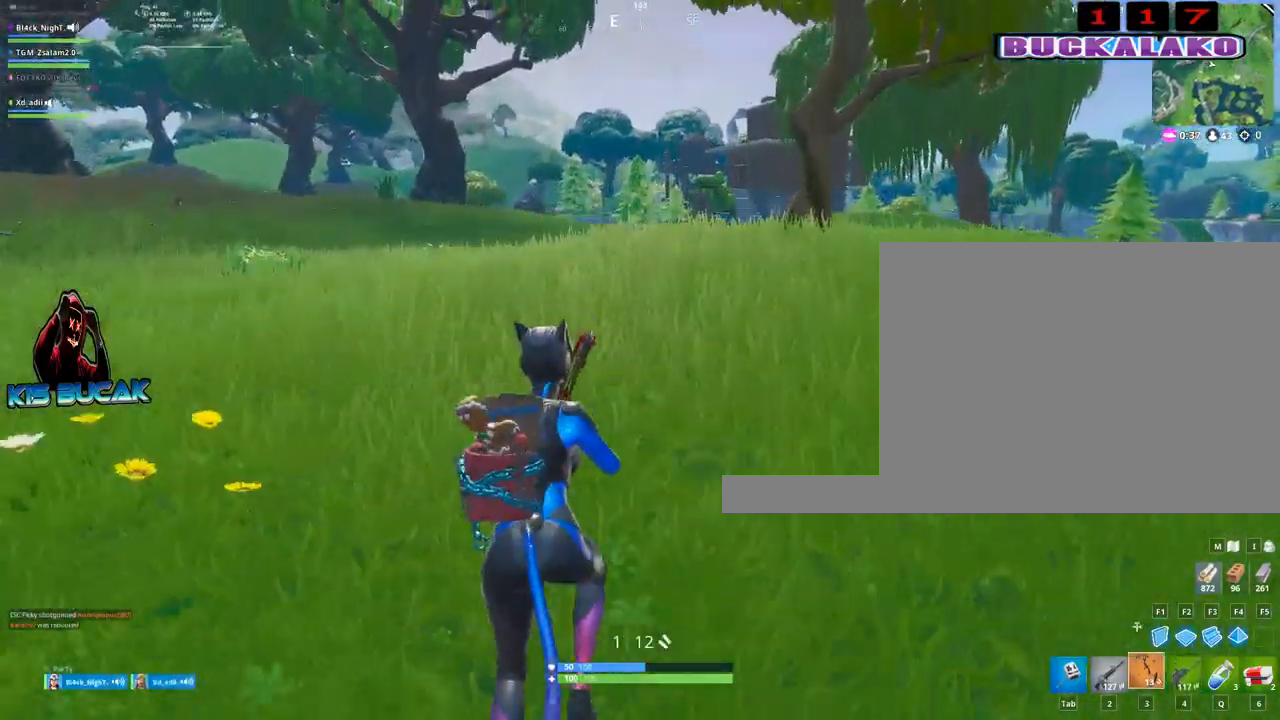
{"keys": ["tab", "w"], "mouse": [], "mouse_move": "still", "events": [[117, "space", "up"], [350, "4", "down"], [484, "4", "up"], [484, "tab", "down"]]}
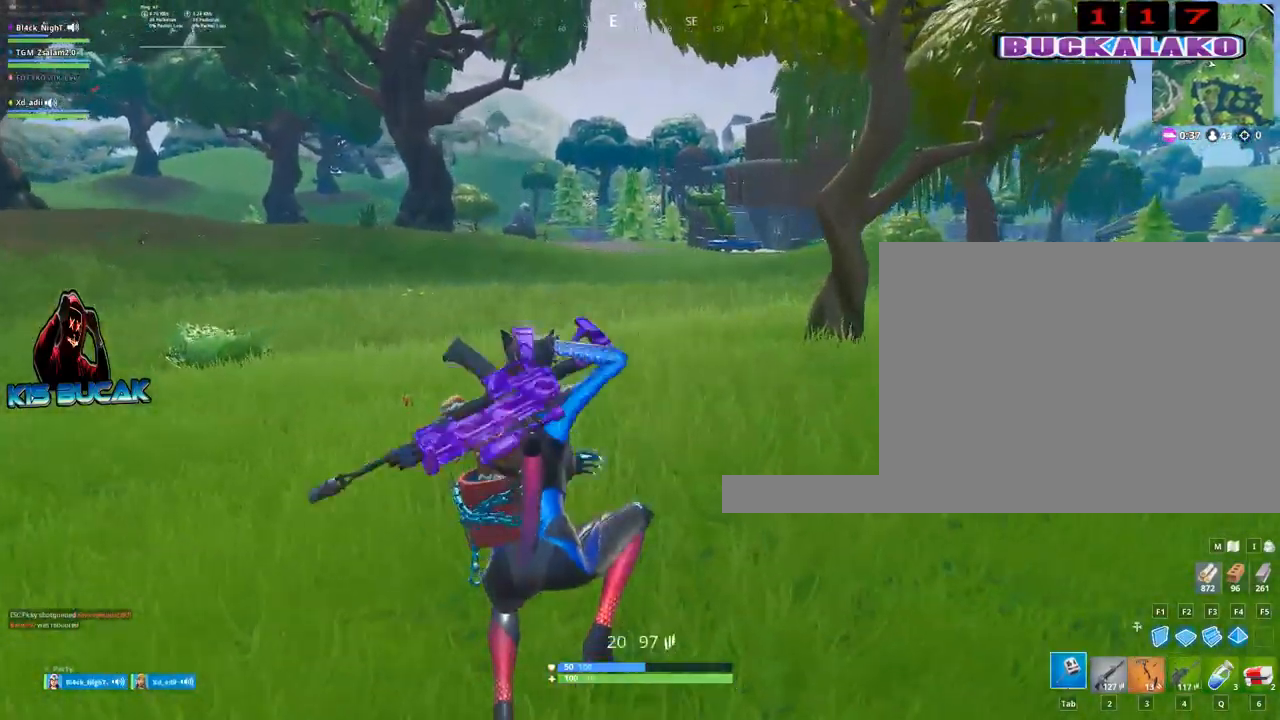
{"keys": ["w"], "mouse": [], "mouse_move": "up-right", "events": [[84, "tab", "up"], [134, "4", "down"], [217, "4", "up"], [217, "tab", "down"], [317, "tab", "up"]]}
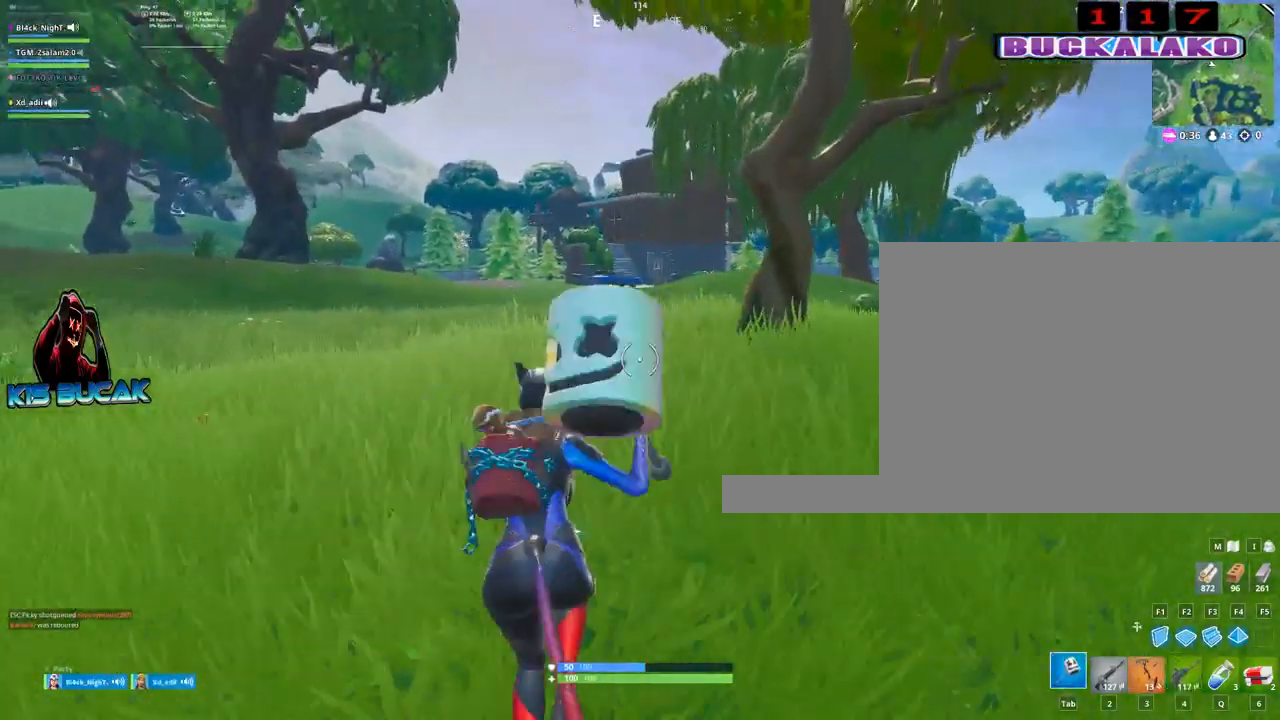
{"keys": ["tab", "w"], "mouse": [], "mouse_move": "still", "events": [[100, "a", "down"], [150, "space", "down"], [234, "a", "up"], [234, "space", "up"], [384, "4", "down"], [434, "tab", "down"], [467, "4", "up"]]}
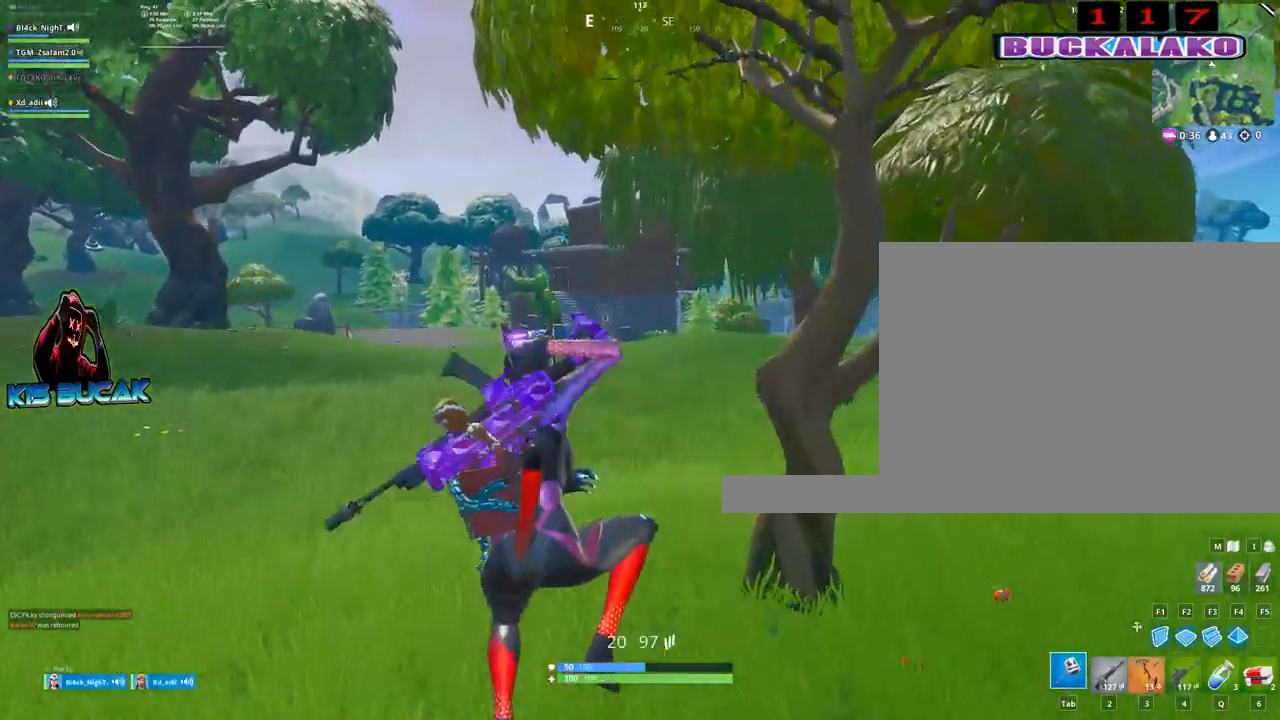
{"keys": ["w"], "mouse": [], "mouse_move": "right", "events": [[17, "tab", "up"], [167, "4", "down"], [167, "tab", "down"], [200, "4", "up"], [300, "tab", "up"]]}